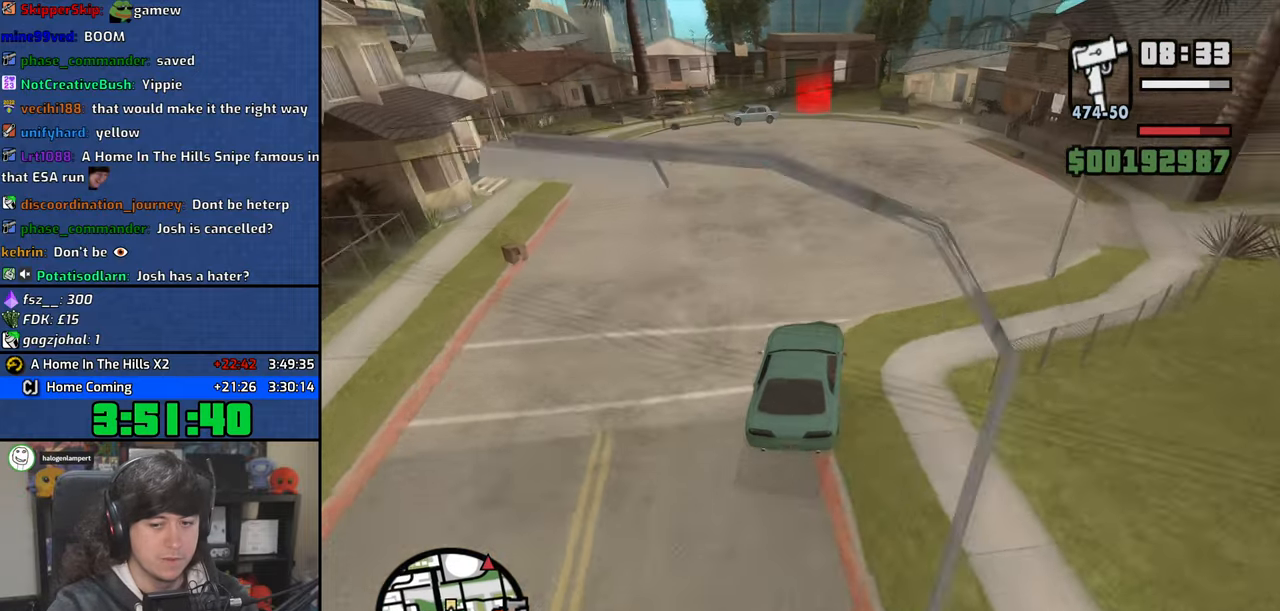
Gameplay with keyboard and mouse; each line is a JSON object with the keys and mouse buttons held at the frame after it. "events" lists presses ("down") and releases ("up") of "1", "2", "3", "4", "5", "6", "8", "a", "alt", "b", "c", "ctrl", "d", "down", "e", "escape", "f", "f1", "f2", "f3", "g", "h", "left", "n", "num2", "q", "r", "right", "s", "shift", "space", "t", "tab", "up", "v", "w", "x", "y", "z", "mouse_left", "mouse_wheel" and "mouse_right" between this image and that frame as [ms after this image, input, new state], when the widget could be followed in between. "mouse_left", "mouse_wheel", "mouse_right" = the "left", "wheel", "right" buttons of the "mouse" list. No other keys are recorded. "wheel" means that the mouse wheel is clicked or scrolled. Mouse movement is not recorded.
{"keys": ["a"], "mouse": [], "events": [[383, "a", "down"], [416, "w", "up"]]}
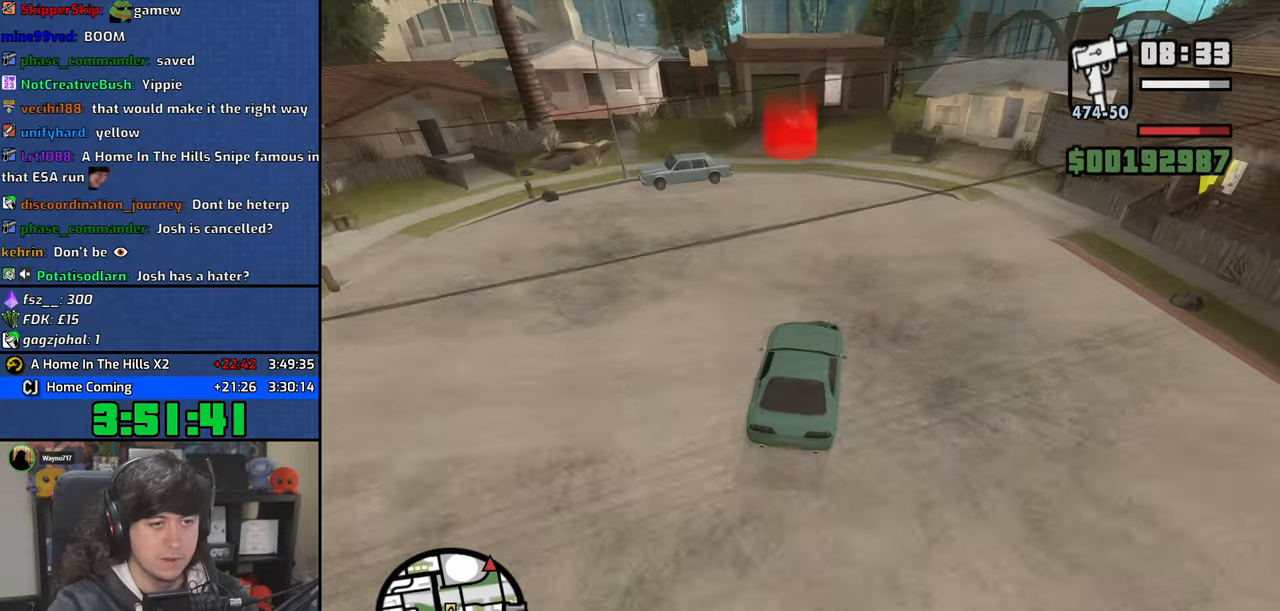
{"keys": ["a", "s", "space"], "mouse": [], "events": [[16, "space", "down"], [83, "s", "down"]]}
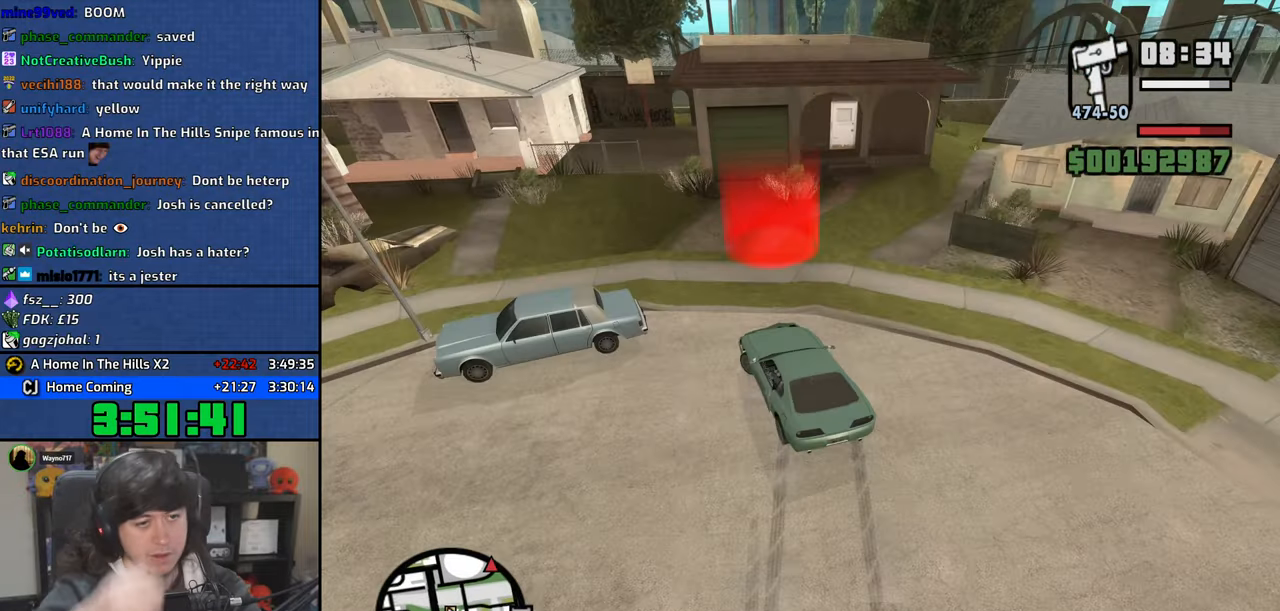
{"keys": ["a", "space"], "mouse": [], "events": [[233, "s", "up"], [283, "a", "up"], [350, "space", "up"], [433, "a", "down"], [450, "space", "down"]]}
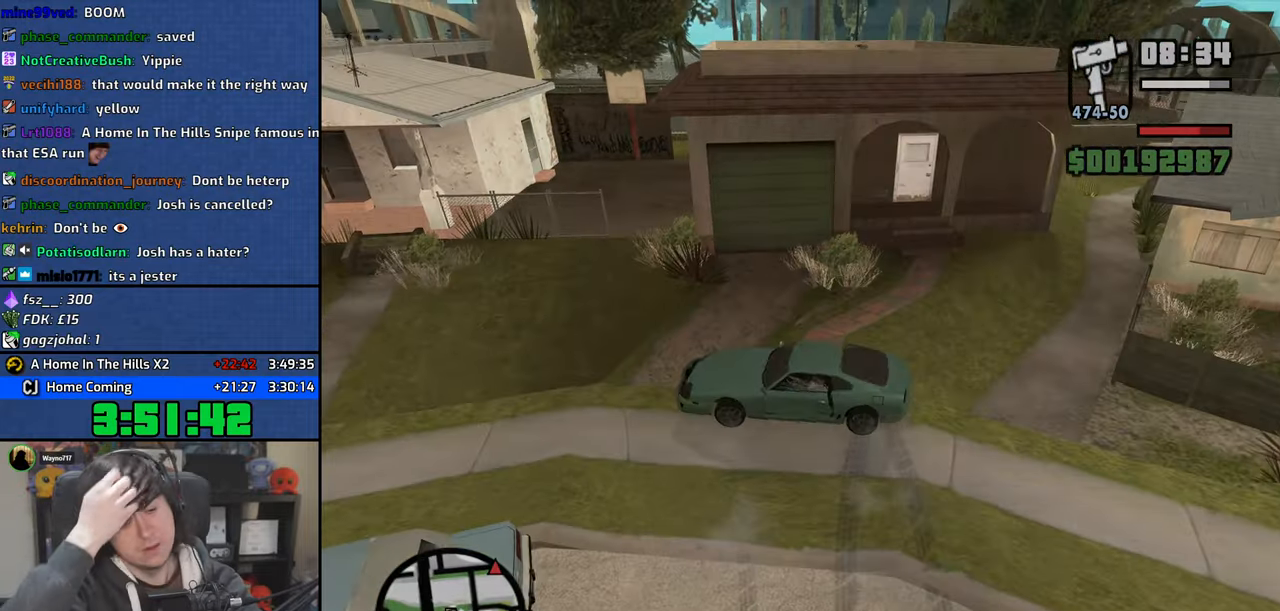
{"keys": ["a"], "mouse": [], "events": [[33, "space", "up"], [116, "a", "up"], [166, "space", "down"], [233, "a", "down"], [266, "space", "up"], [333, "a", "up"], [383, "space", "down"], [450, "a", "down"], [466, "space", "up"]]}
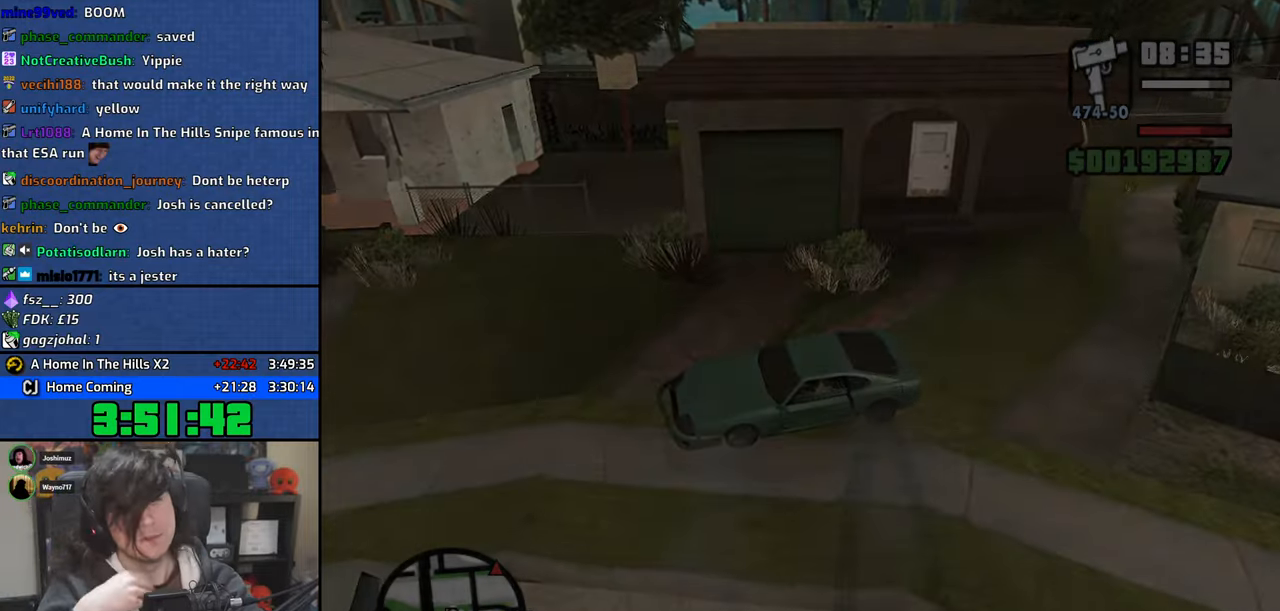
{"keys": ["space"], "mouse": [], "events": [[16, "a", "up"], [50, "d", "down"], [83, "space", "down"], [150, "d", "up"], [183, "space", "up"], [283, "space", "down"], [366, "space", "up"], [500, "space", "down"]]}
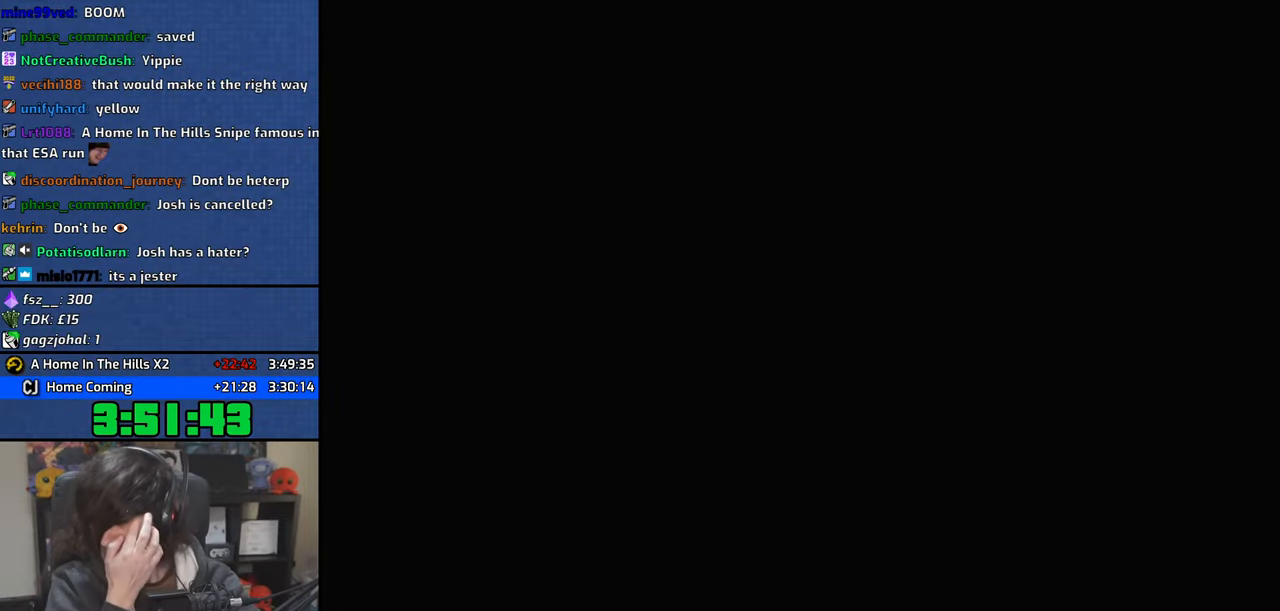
{"keys": [], "mouse": [], "events": [[83, "space", "up"]]}
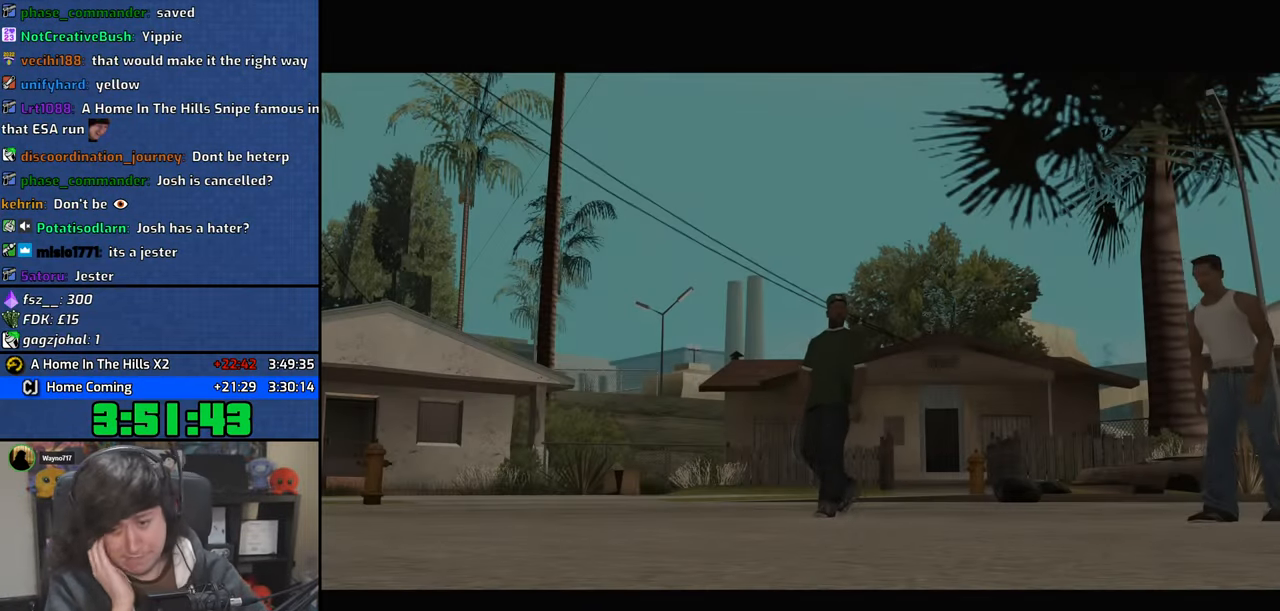
{"keys": [], "mouse": [], "events": []}
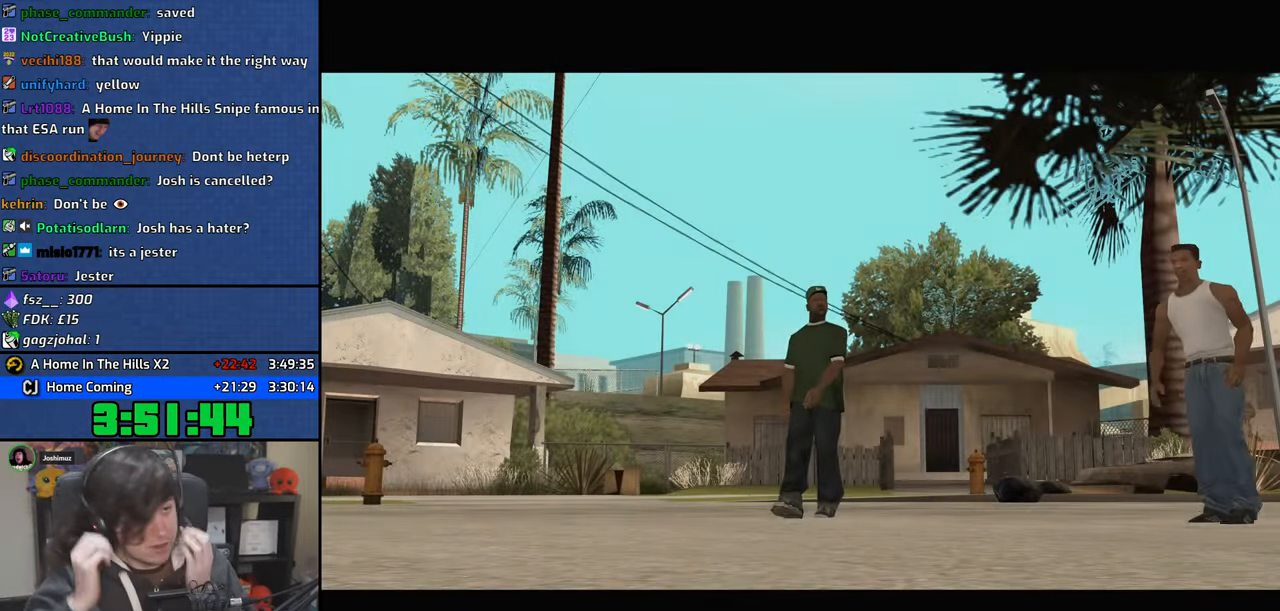
{"keys": [], "mouse": [], "events": []}
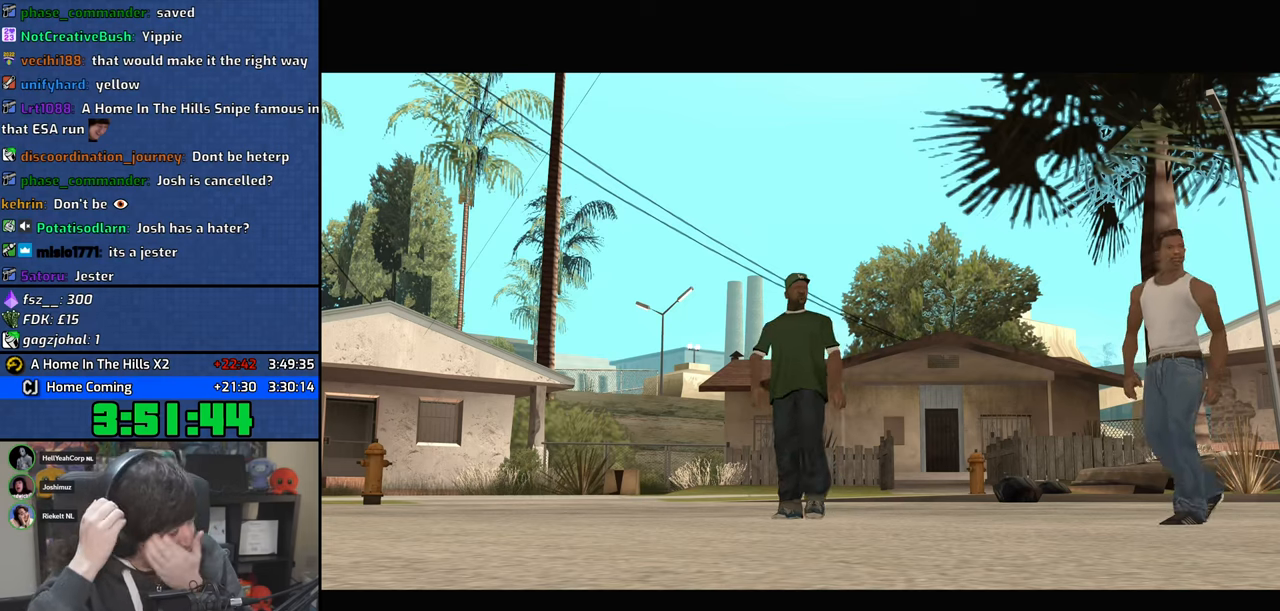
{"keys": [], "mouse": [], "events": []}
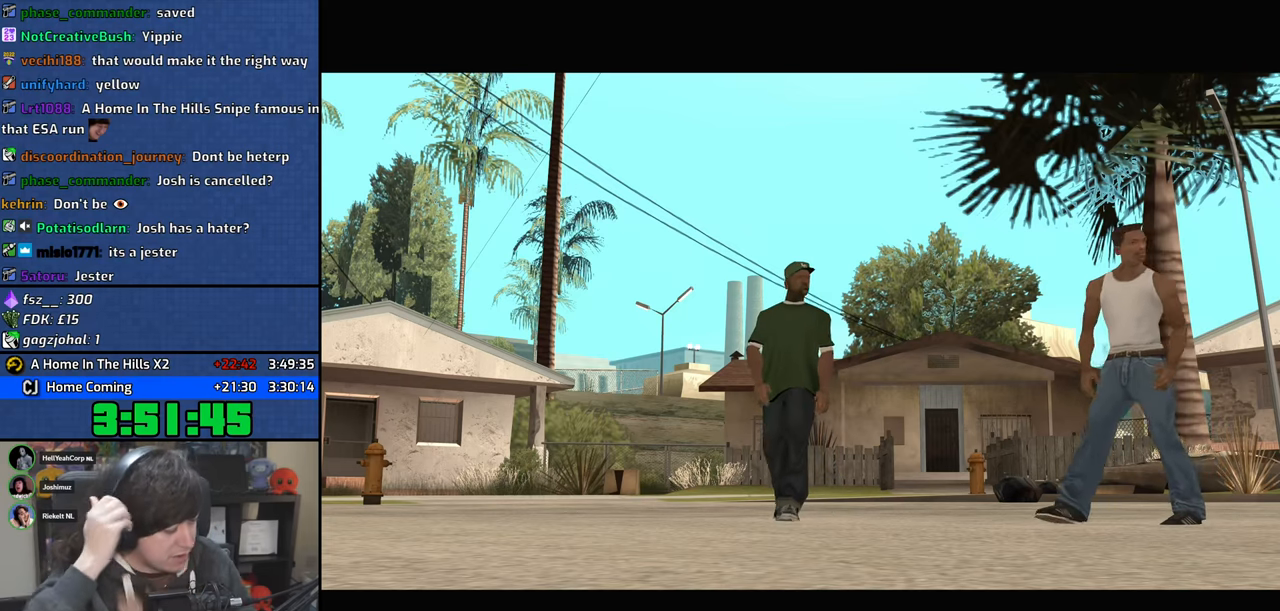
{"keys": ["space"], "mouse": [], "events": [[450, "space", "down"]]}
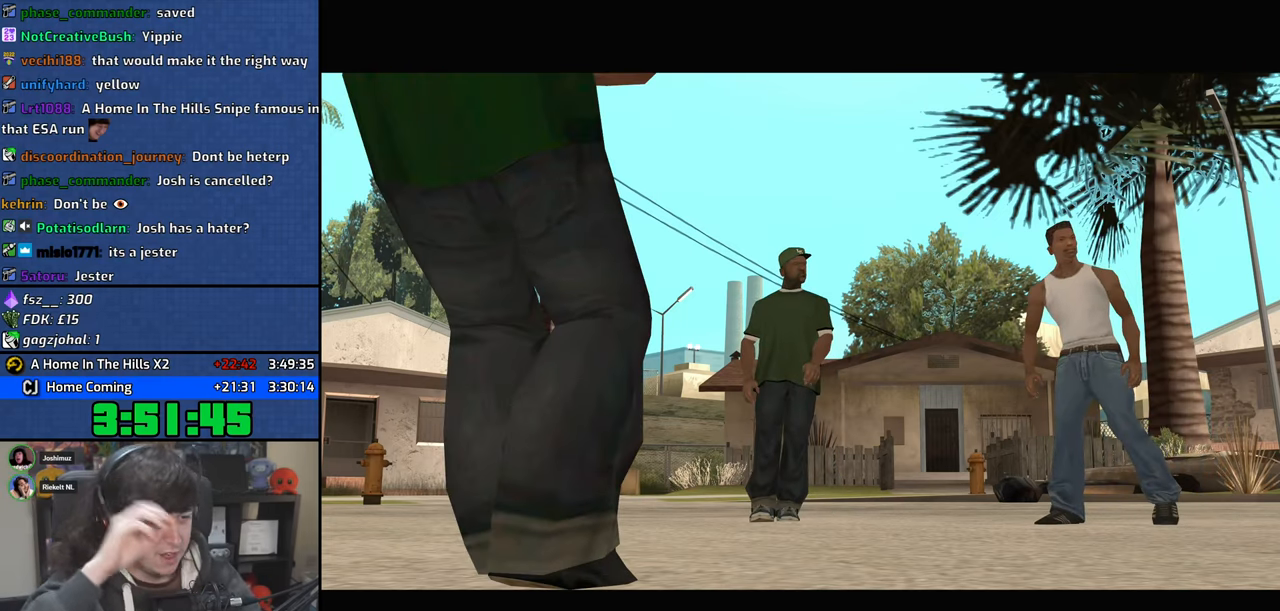
{"keys": ["w"], "mouse": [], "events": [[16, "space", "up"], [466, "w", "down"]]}
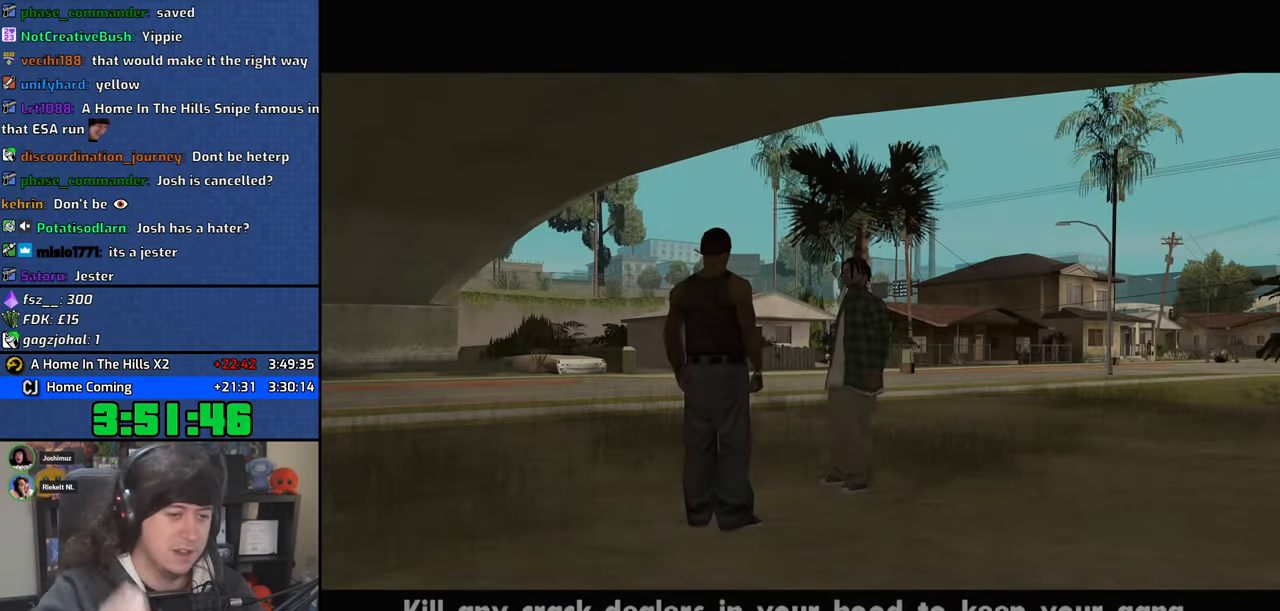
{"keys": ["d", "space"], "mouse": [], "events": [[33, "a", "down"], [116, "a", "up"], [150, "space", "down"], [183, "d", "down"], [266, "d", "up"], [266, "space", "up"], [283, "a", "down"], [383, "space", "down"], [400, "a", "up"], [416, "d", "down"], [416, "w", "up"]]}
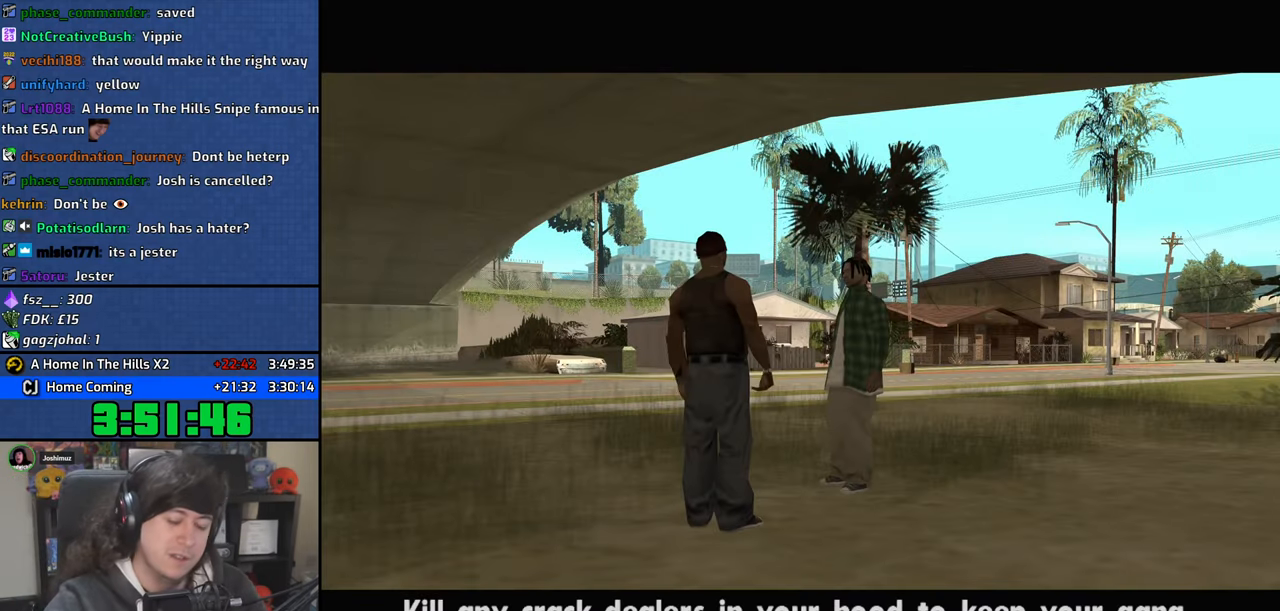
{"keys": ["d", "space"], "mouse": [], "events": [[16, "d", "up"], [33, "a", "down"], [50, "space", "up"], [50, "w", "down"], [116, "a", "up"], [116, "w", "up"], [133, "d", "down"], [183, "space", "down"], [250, "d", "up"], [266, "a", "down"], [266, "w", "down"], [350, "a", "up"], [350, "w", "up"], [366, "d", "down"], [366, "space", "up"], [483, "space", "down"]]}
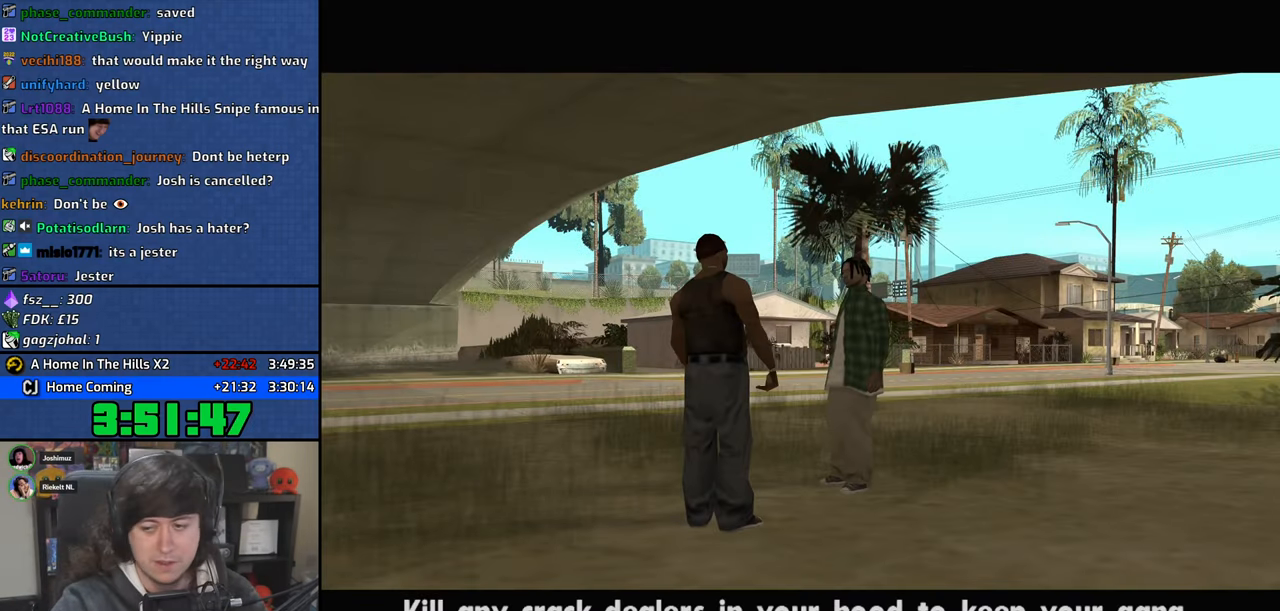
{"keys": ["a", "d", "space", "w"], "mouse": [], "events": [[16, "a", "down"], [16, "d", "up"], [16, "w", "down"], [50, "space", "up"], [116, "a", "up"], [133, "d", "down"], [133, "w", "up"], [200, "space", "down"], [250, "d", "up"], [250, "w", "down"], [266, "a", "down"], [300, "space", "up"], [366, "a", "up"], [366, "d", "down"], [366, "w", "up"], [433, "space", "down"], [483, "w", "down"], [500, "a", "down"]]}
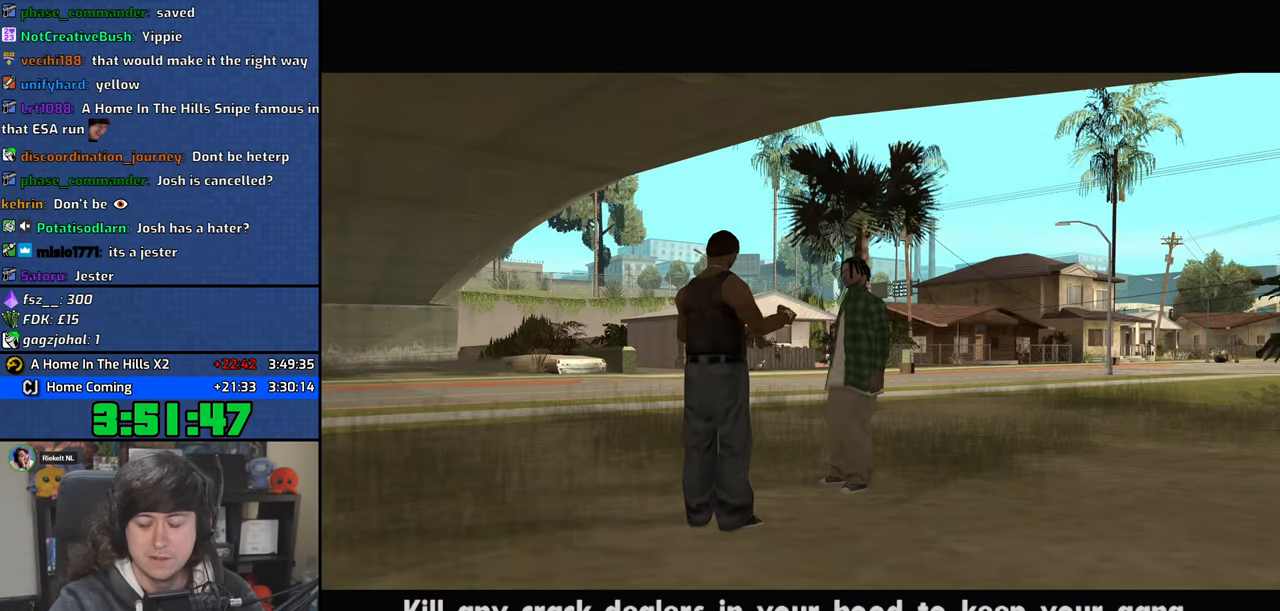
{"keys": ["a", "space", "w"], "mouse": [], "events": [[33, "d", "up"], [50, "space", "up"], [100, "a", "up"], [116, "w", "up"], [133, "d", "down"], [166, "space", "down"], [266, "a", "down"], [266, "d", "up"], [266, "w", "down"], [300, "space", "up"], [366, "w", "up"], [383, "a", "up"], [383, "d", "down"], [450, "space", "down"], [500, "a", "down"], [500, "d", "up"], [500, "w", "down"]]}
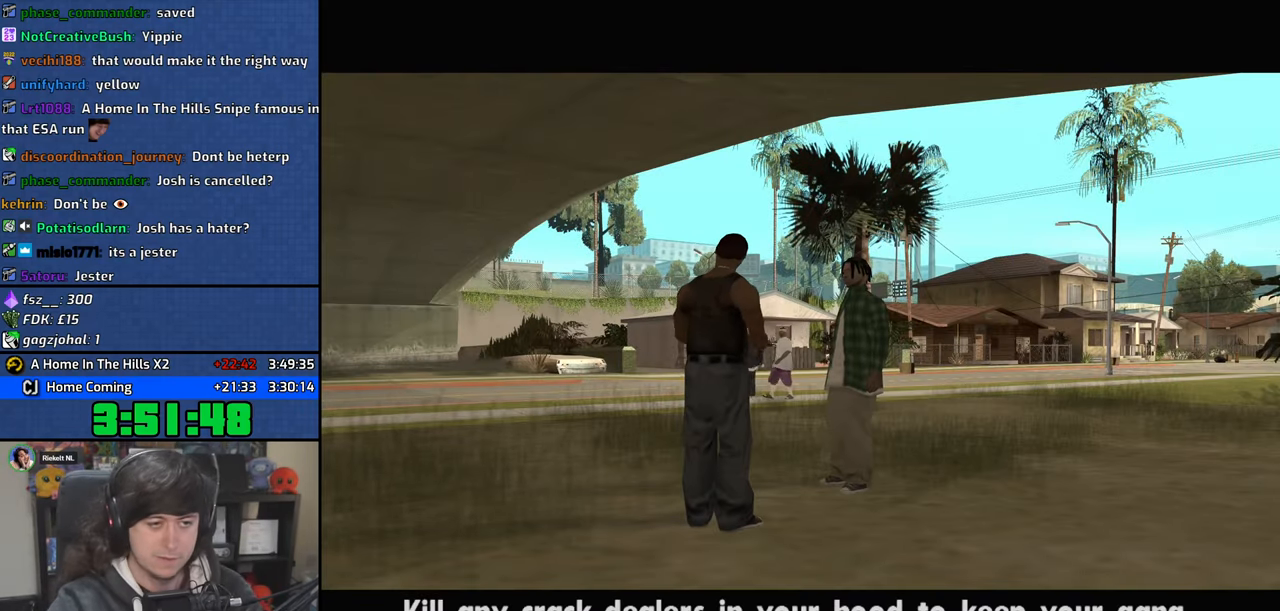
{"keys": ["a", "space", "w"], "mouse": [], "events": [[50, "space", "up"], [100, "a", "up"], [100, "w", "up"], [116, "d", "down"], [183, "space", "down"], [233, "d", "up"], [266, "a", "down"], [266, "w", "down"], [300, "space", "up"], [350, "a", "up"], [350, "w", "up"], [366, "d", "down"], [416, "space", "down"], [483, "a", "down"], [483, "d", "up"], [500, "w", "down"]]}
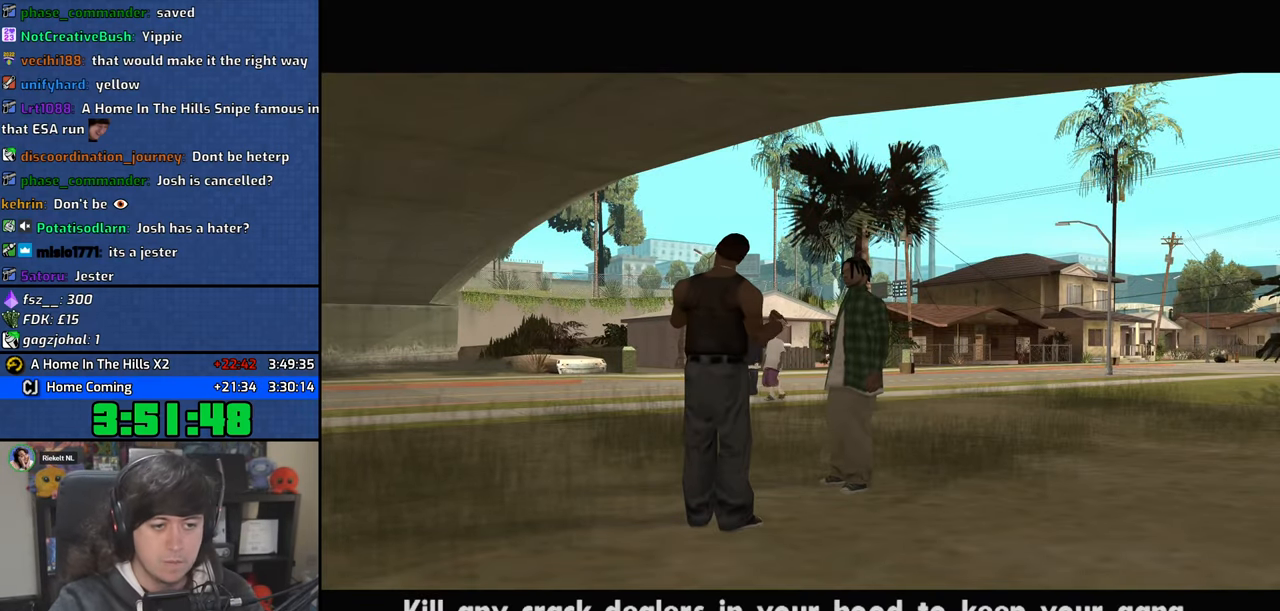
{"keys": ["a", "space", "w"], "mouse": [], "events": [[50, "space", "up"], [100, "a", "up"], [100, "d", "down"], [100, "w", "up"], [216, "d", "up"], [216, "space", "down"], [233, "w", "down"], [250, "a", "down"], [283, "space", "up"], [350, "a", "up"], [366, "d", "down"], [366, "w", "up"], [433, "space", "down"], [466, "d", "up"], [500, "a", "down"], [500, "w", "down"]]}
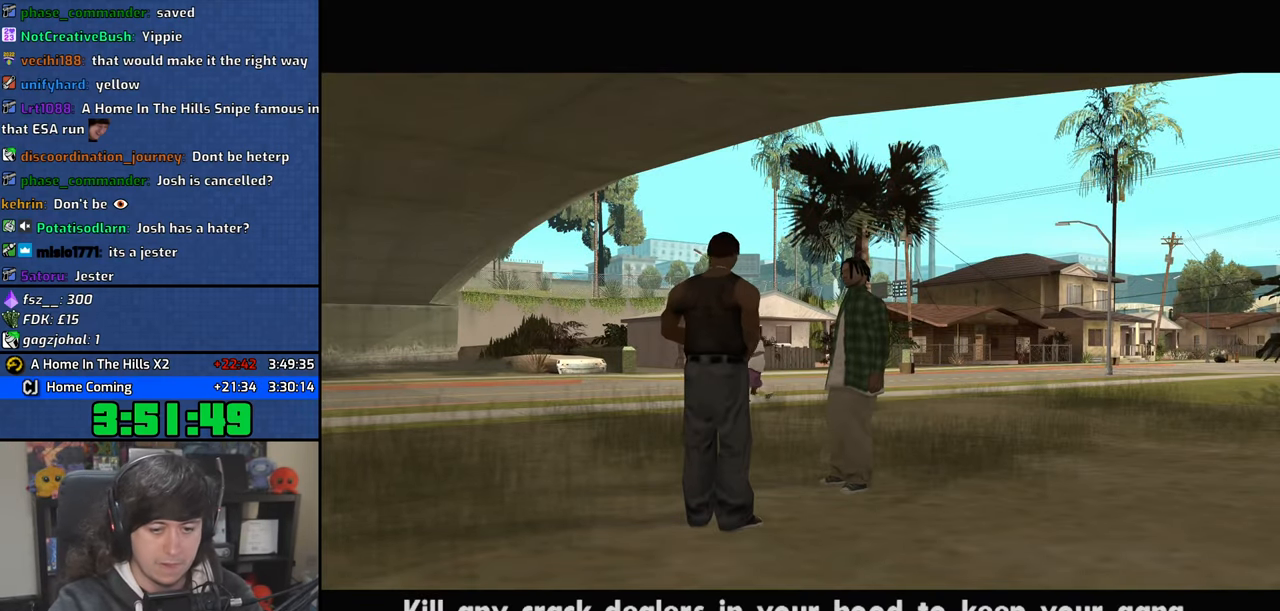
{"keys": ["a", "space", "w"], "mouse": [], "events": [[66, "space", "up"], [100, "a", "up"], [116, "w", "up"], [133, "d", "down"], [183, "space", "down"], [216, "d", "up"], [233, "a", "down"], [250, "w", "down"], [300, "space", "up"], [333, "w", "up"], [350, "a", "up"], [350, "d", "down"], [450, "space", "down"], [466, "d", "up"], [500, "a", "down"], [500, "w", "down"]]}
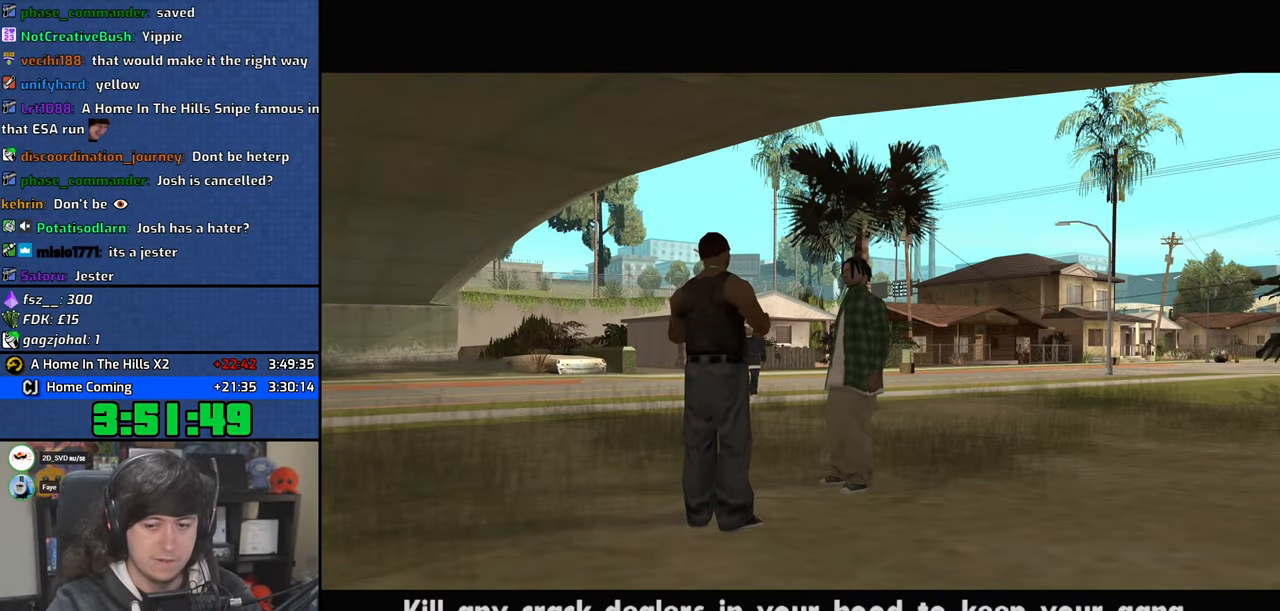
{"keys": ["d", "space"], "mouse": [], "events": [[33, "space", "up"], [133, "a", "up"], [133, "d", "down"], [133, "w", "up"], [200, "space", "down"], [250, "d", "up"], [266, "a", "down"], [300, "space", "up"], [316, "w", "down"], [366, "w", "up"], [383, "a", "up"], [383, "d", "down"], [433, "space", "down"]]}
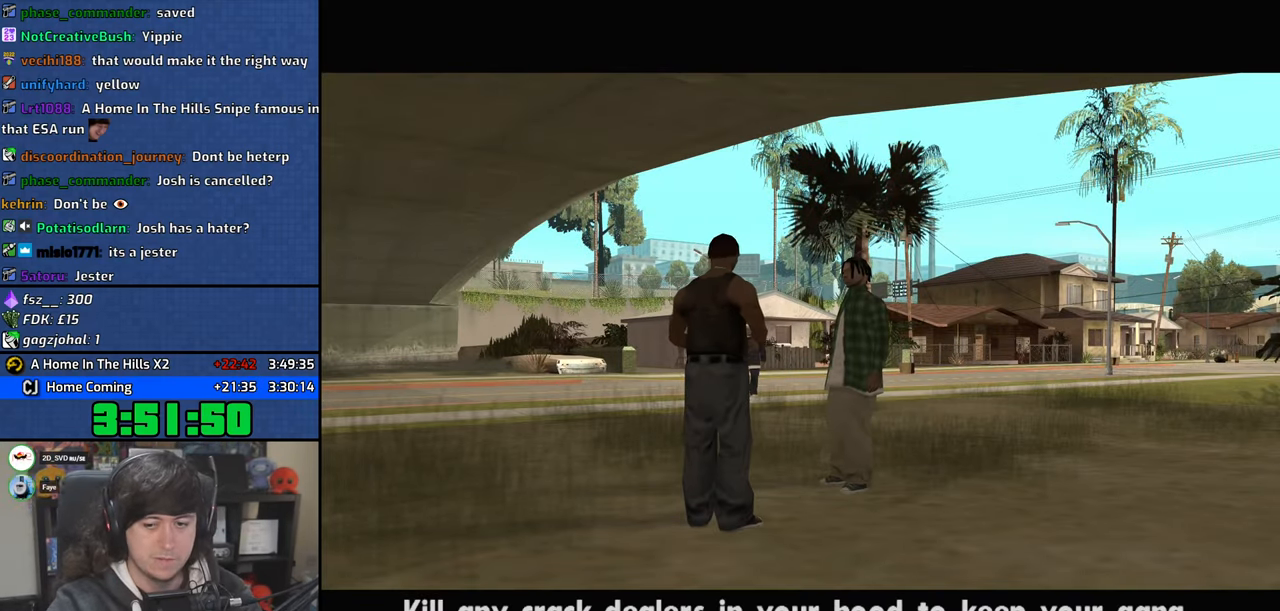
{"keys": ["d", "space"], "mouse": [], "events": [[16, "a", "down"], [16, "w", "down"], [33, "d", "up"], [66, "space", "up"], [150, "a", "up"], [150, "d", "down"], [150, "w", "up"], [200, "space", "down"], [266, "d", "up"], [300, "a", "down"], [300, "w", "down"], [333, "space", "up"], [366, "w", "up"], [383, "a", "up"], [400, "d", "down"], [483, "space", "down"]]}
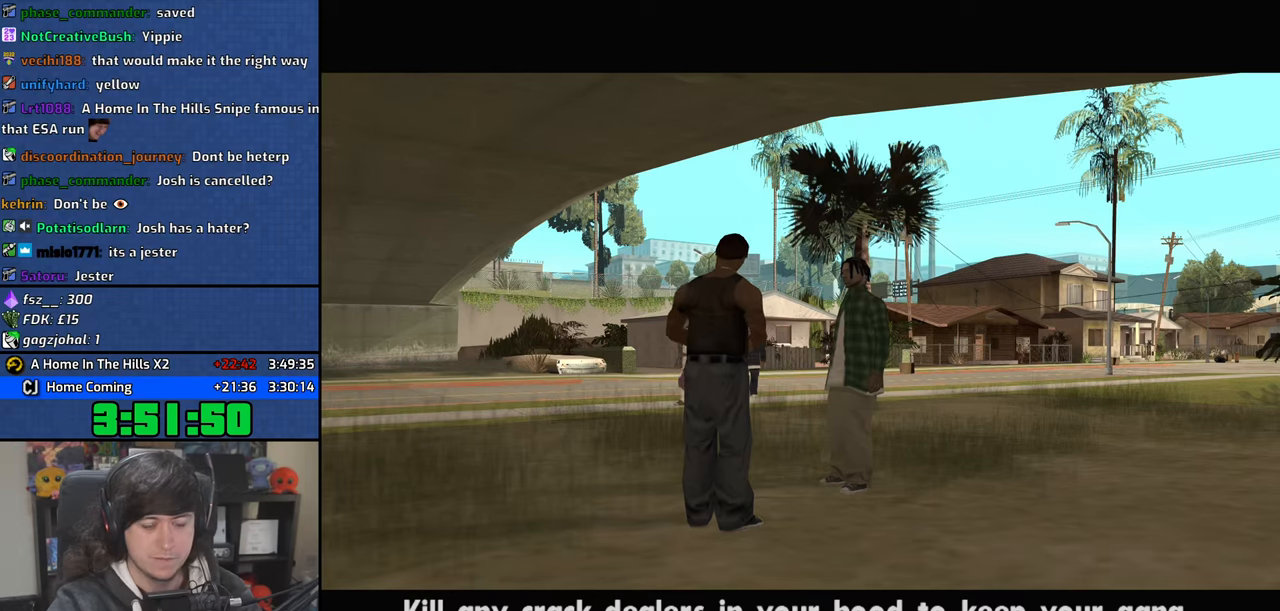
{"keys": ["d"], "mouse": [], "events": [[33, "a", "down"], [33, "w", "down"], [50, "d", "up"], [100, "space", "up"], [100, "w", "up"], [166, "a", "up"], [166, "d", "down"], [250, "space", "down"], [283, "d", "up"], [333, "a", "down"], [350, "space", "up"], [433, "a", "up"], [450, "d", "down"]]}
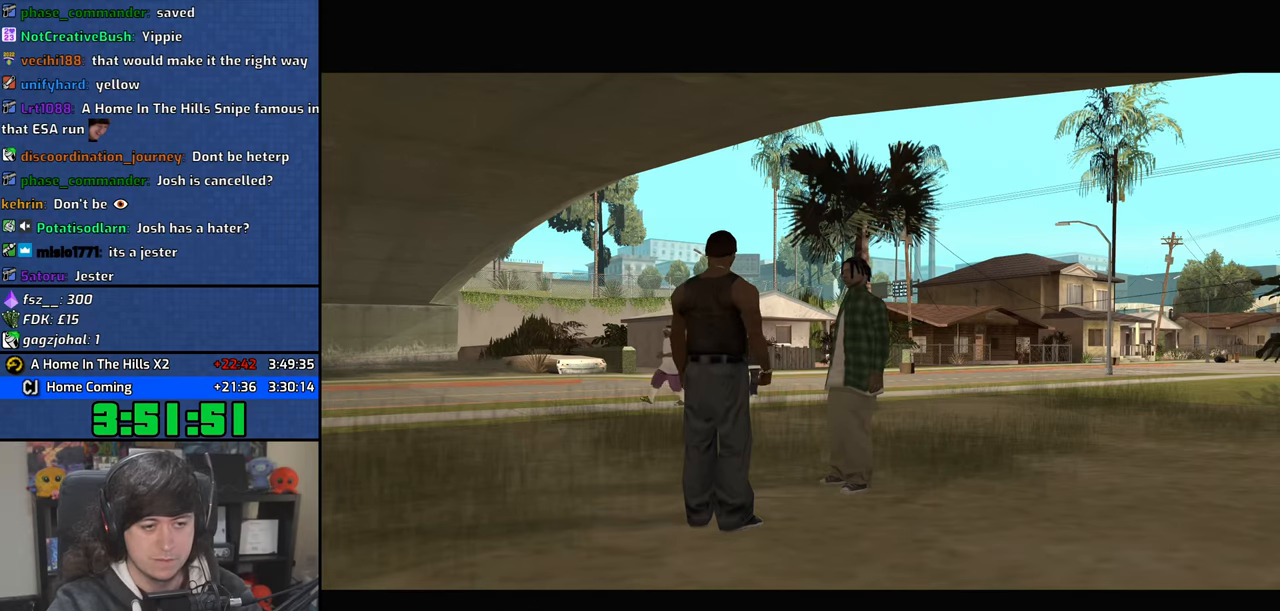
{"keys": ["a", "w"], "mouse": [], "events": [[33, "d", "up"], [400, "space", "down"], [433, "a", "down"], [433, "w", "down"], [466, "space", "up"]]}
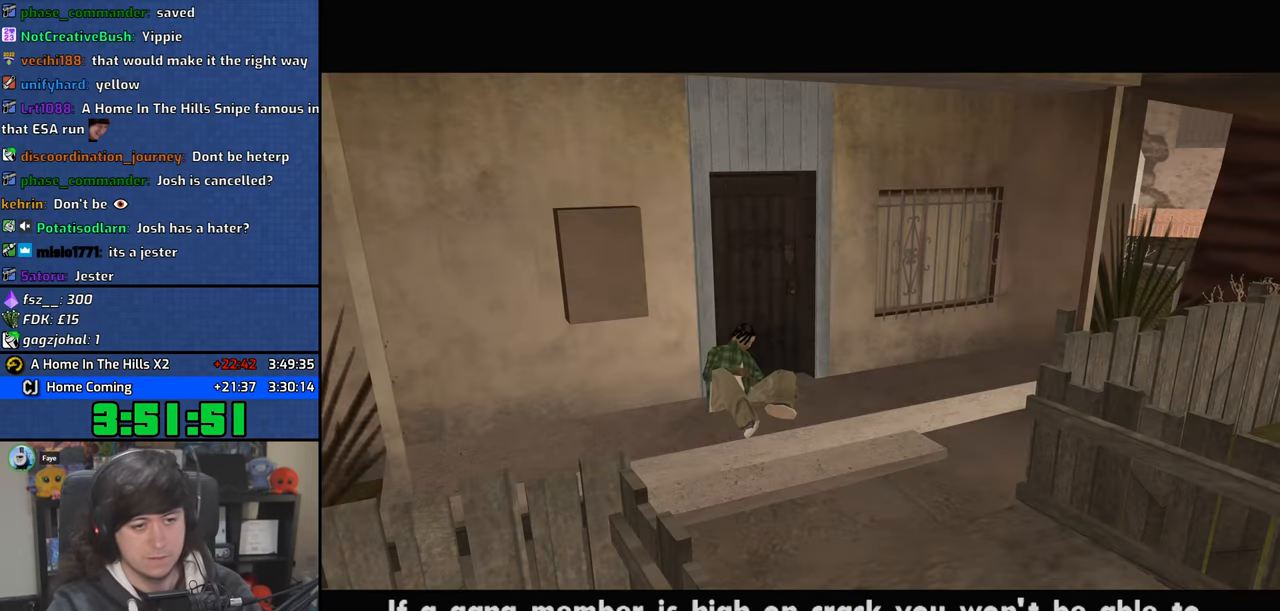
{"keys": [], "mouse": [], "events": [[66, "a", "up"], [66, "d", "down"], [66, "w", "up"], [133, "space", "down"], [183, "d", "up"], [216, "a", "down"], [233, "space", "up"], [300, "a", "up"]]}
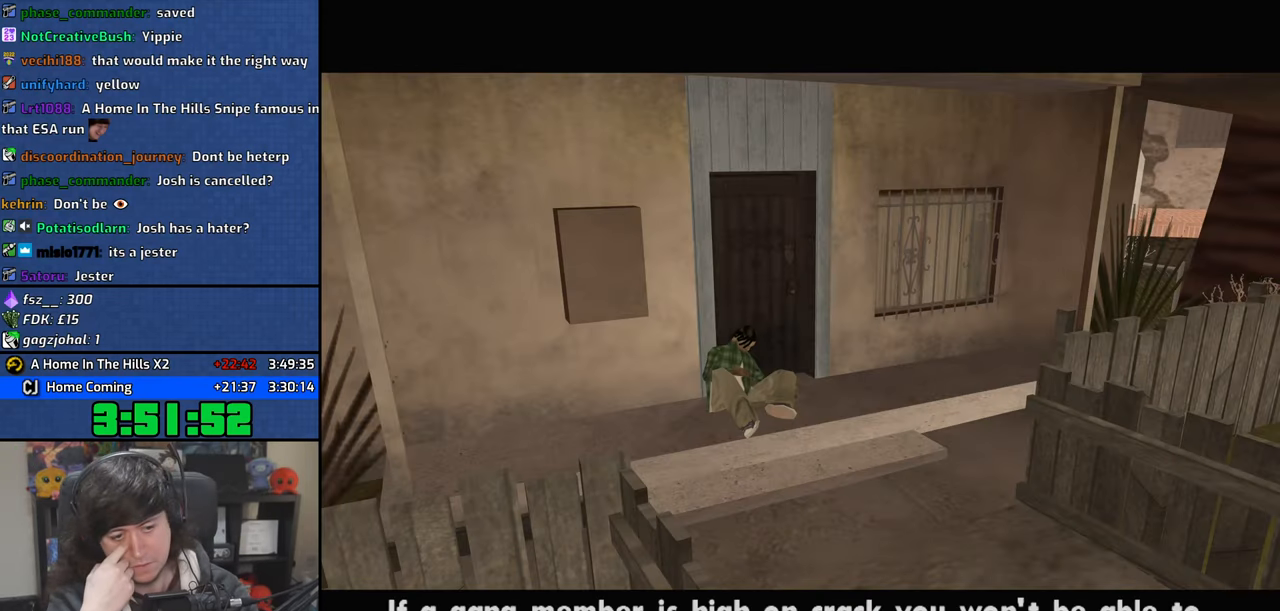
{"keys": ["space"], "mouse": [], "events": [[183, "space", "down"], [283, "space", "up"], [466, "space", "down"]]}
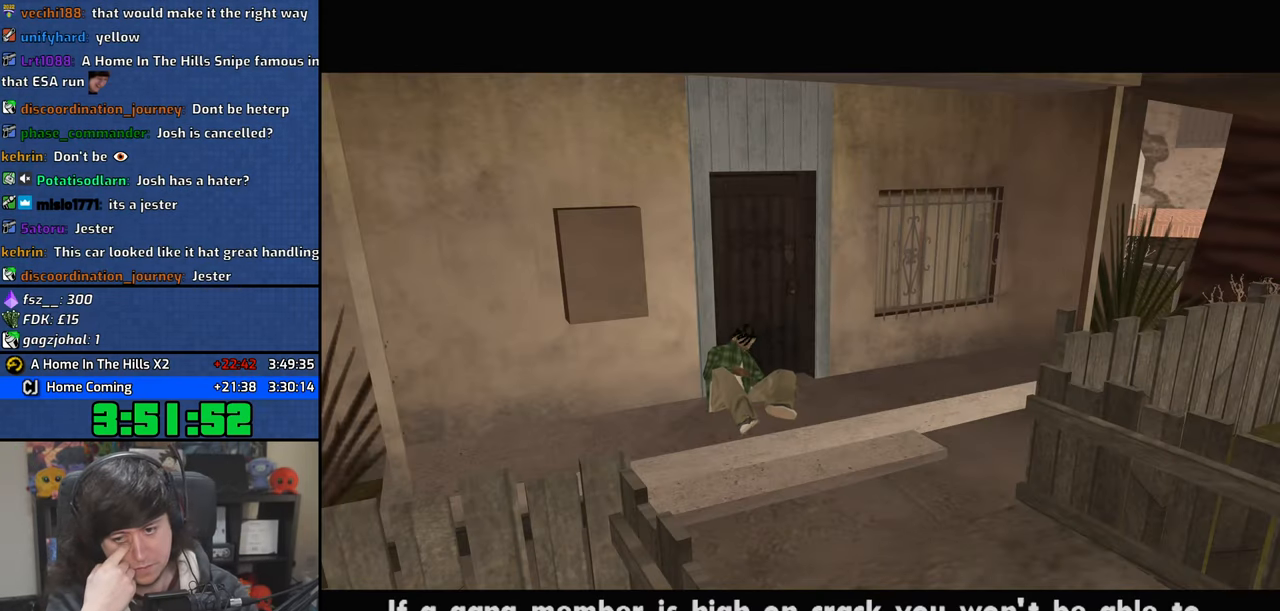
{"keys": [], "mouse": [], "events": [[66, "space", "up"], [233, "space", "down"], [333, "space", "up"]]}
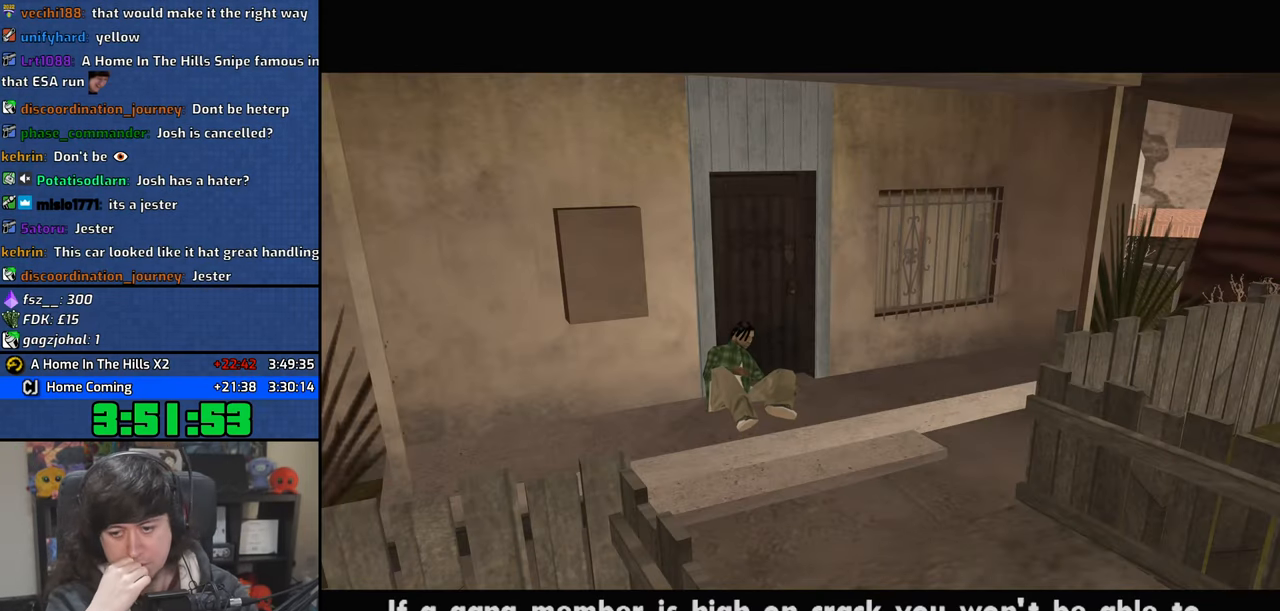
{"keys": [], "mouse": [], "events": [[266, "space", "down"], [333, "space", "up"]]}
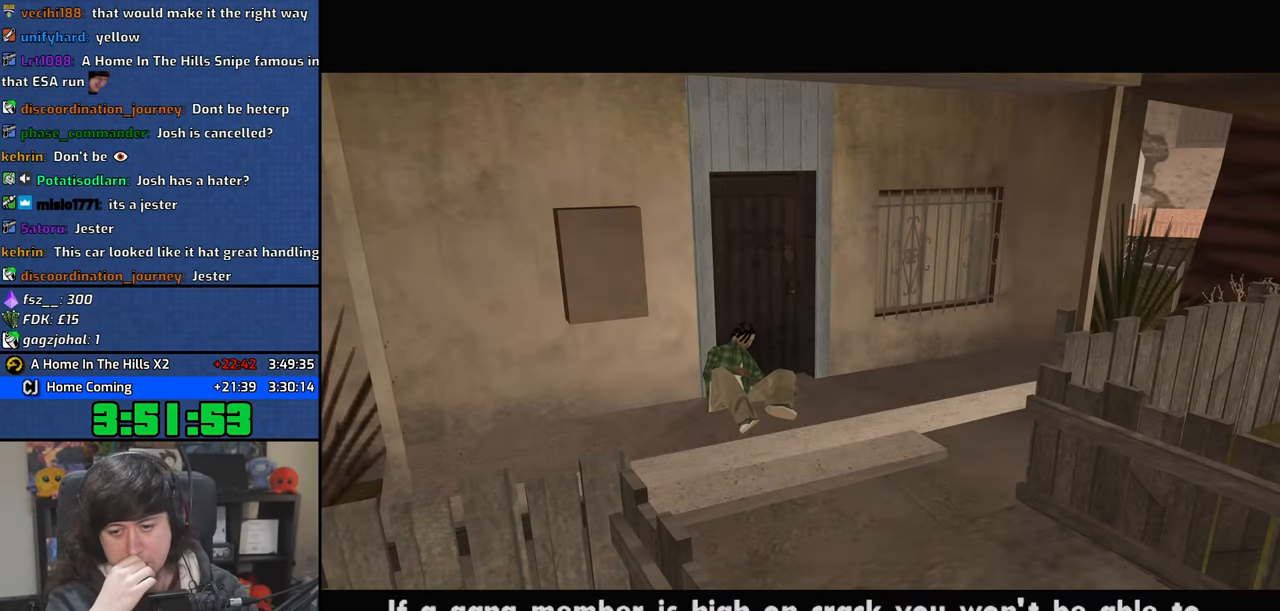
{"keys": [], "mouse": [], "events": [[33, "space", "down"], [100, "space", "up"], [300, "space", "down"], [400, "space", "up"]]}
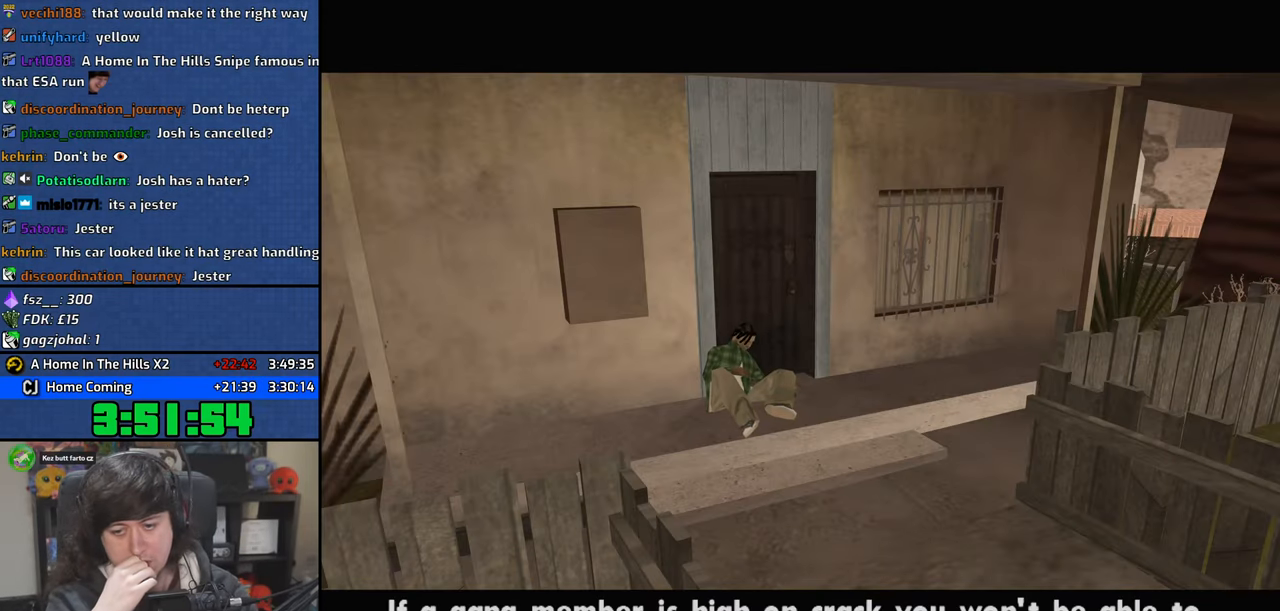
{"keys": [], "mouse": [], "events": [[66, "space", "down"], [133, "space", "up"], [316, "space", "down"], [383, "space", "up"]]}
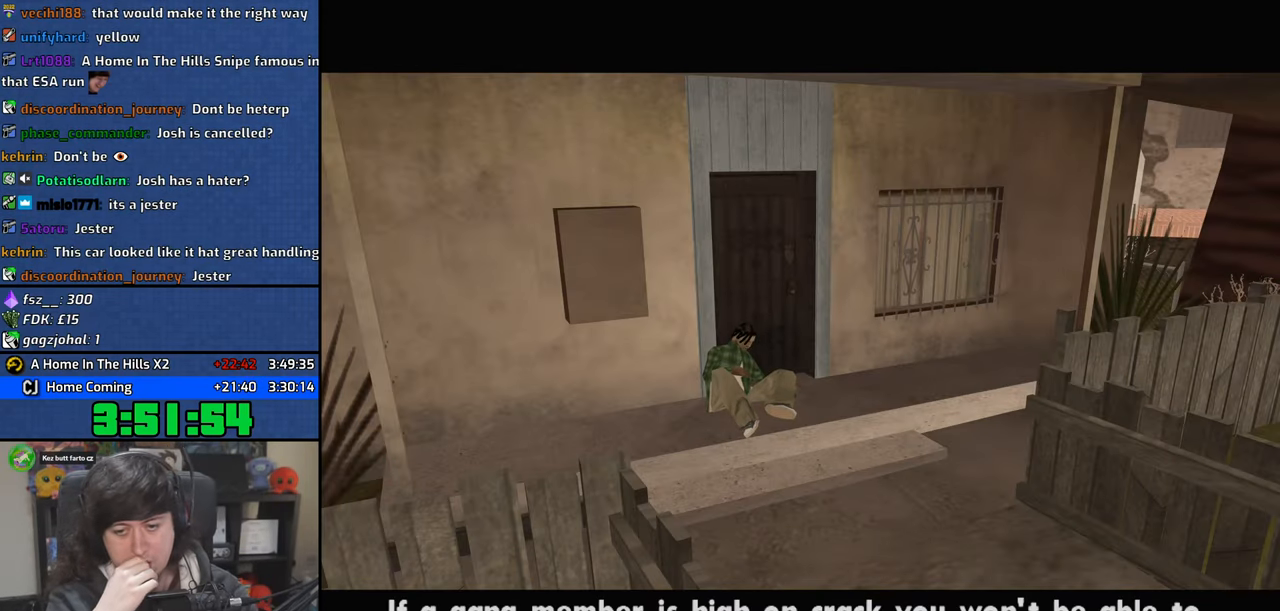
{"keys": ["a", "w"], "mouse": [], "events": [[300, "d", "down"], [350, "space", "down"], [366, "w", "down"], [383, "a", "down"], [433, "d", "up"], [450, "space", "up"]]}
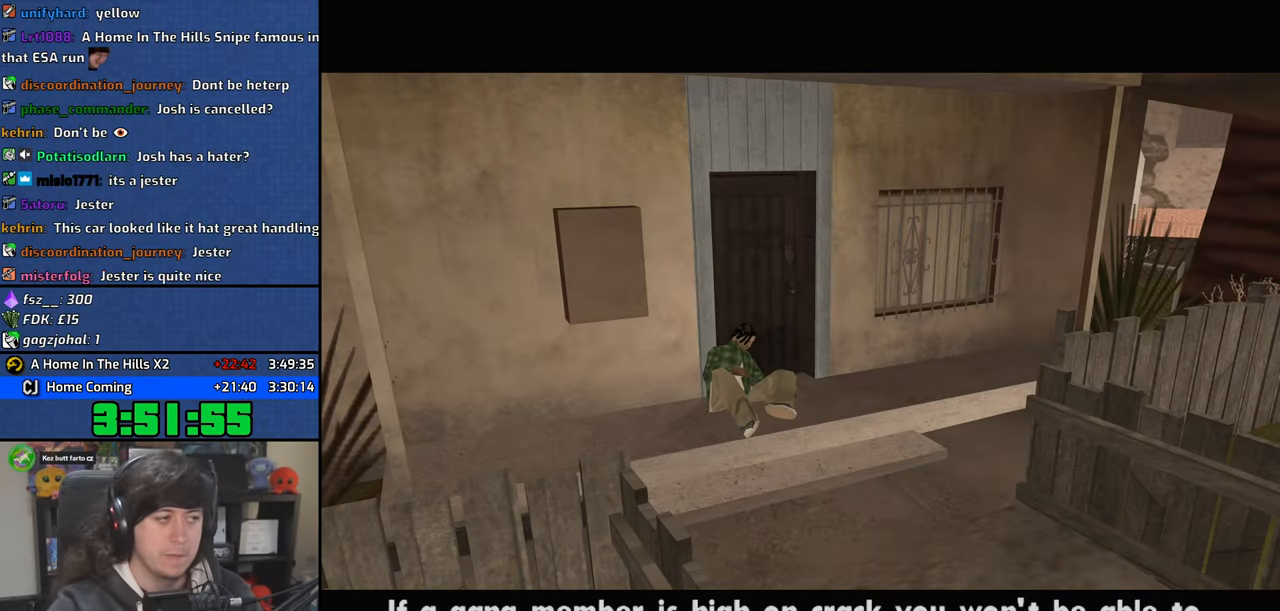
{"keys": ["a", "w"], "mouse": [], "events": [[33, "a", "up"], [33, "w", "up"], [50, "d", "down"], [183, "a", "down"], [183, "d", "up"], [183, "w", "down"], [300, "a", "up"], [300, "w", "up"], [316, "d", "down"], [366, "space", "down"], [433, "d", "up"], [433, "w", "down"], [466, "a", "down"], [466, "space", "up"]]}